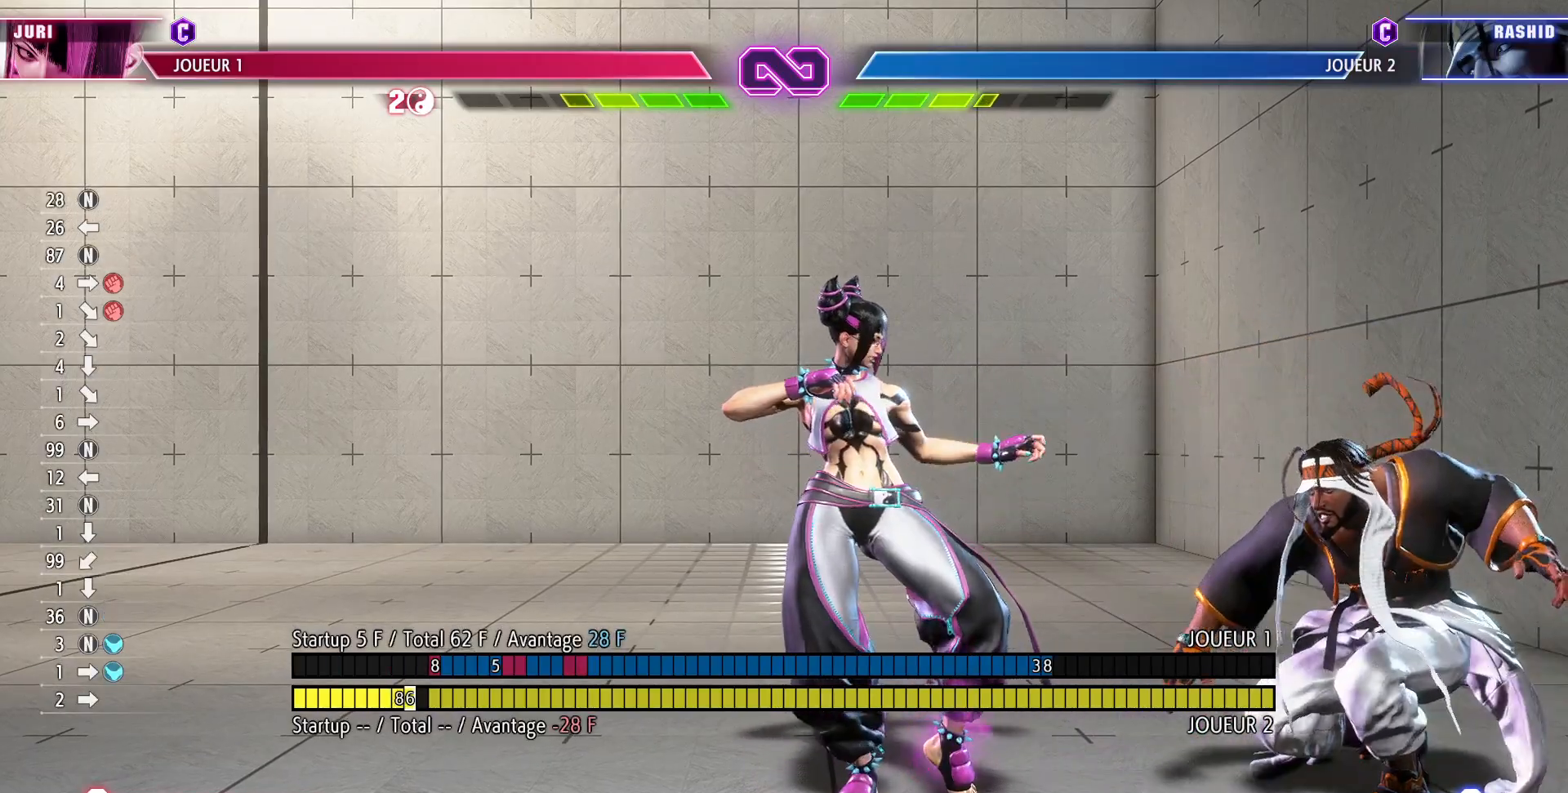
Gameplay with a controller (arcade stick); each line is a JSON object with the inputs held at the frame after it. "events" lists button and stick changes between this image and that frame as [ms after this image, input, new state], when the widget could be followed in between. Not read: L3 R3.
{"buttons": [], "left_stick": "center", "events": []}
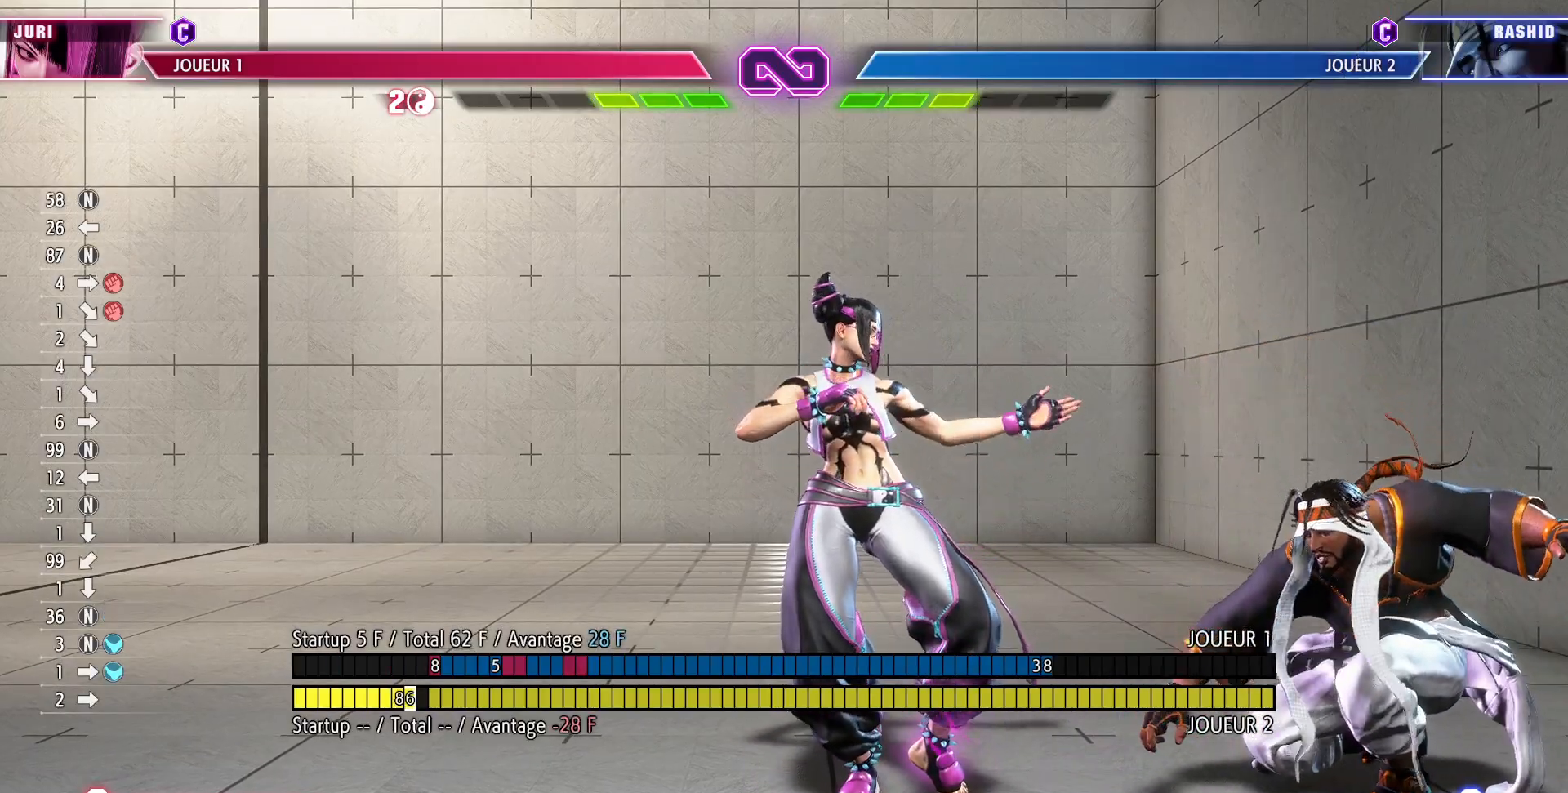
{"buttons": [], "left_stick": "center", "events": []}
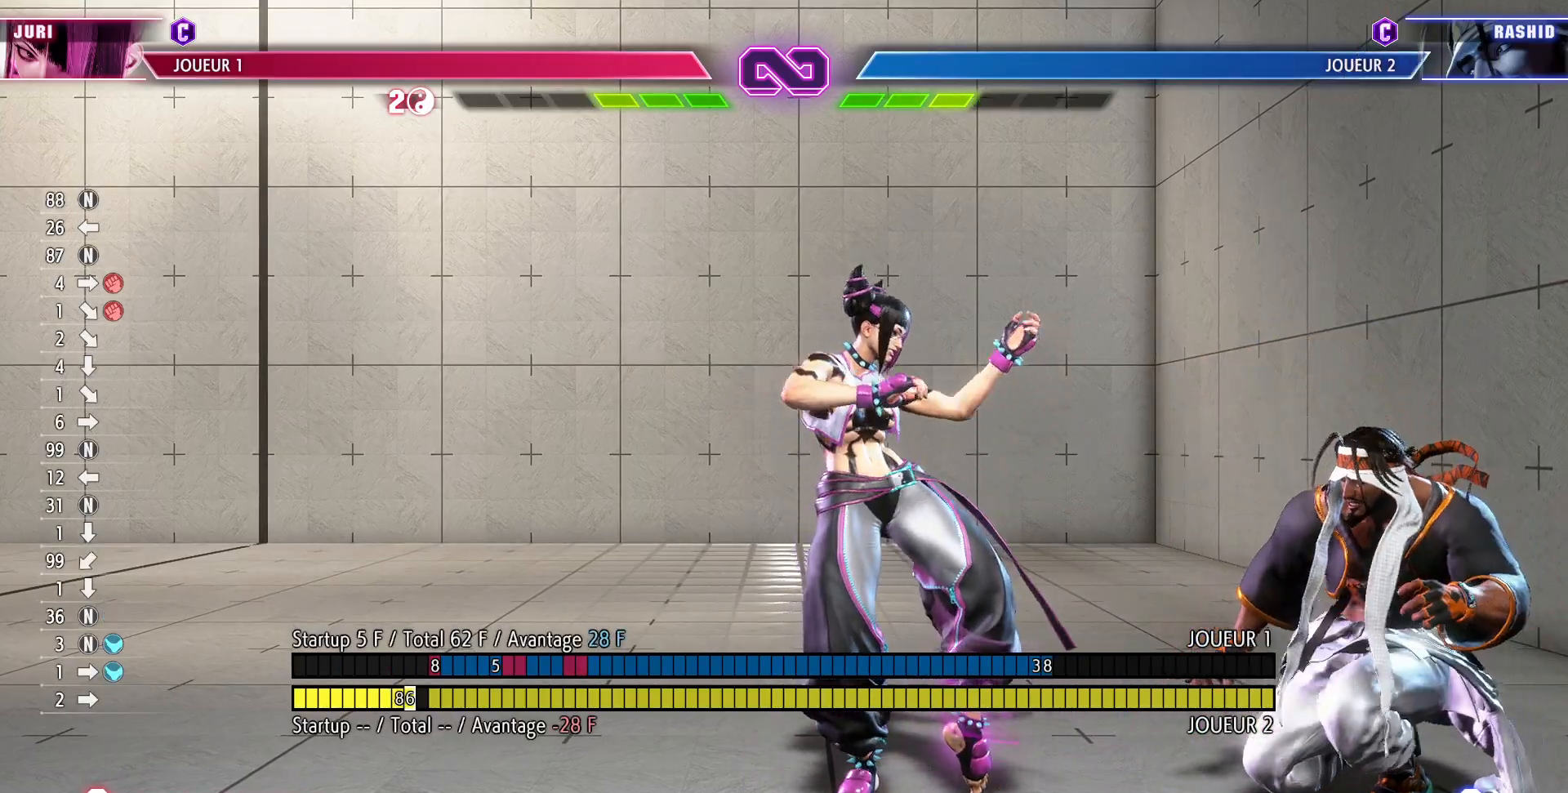
{"buttons": ["R2"], "left_stick": "center", "events": [[283, "left_stick", "down"], [417, "R2", "down"], [417, "left_stick", "center"]]}
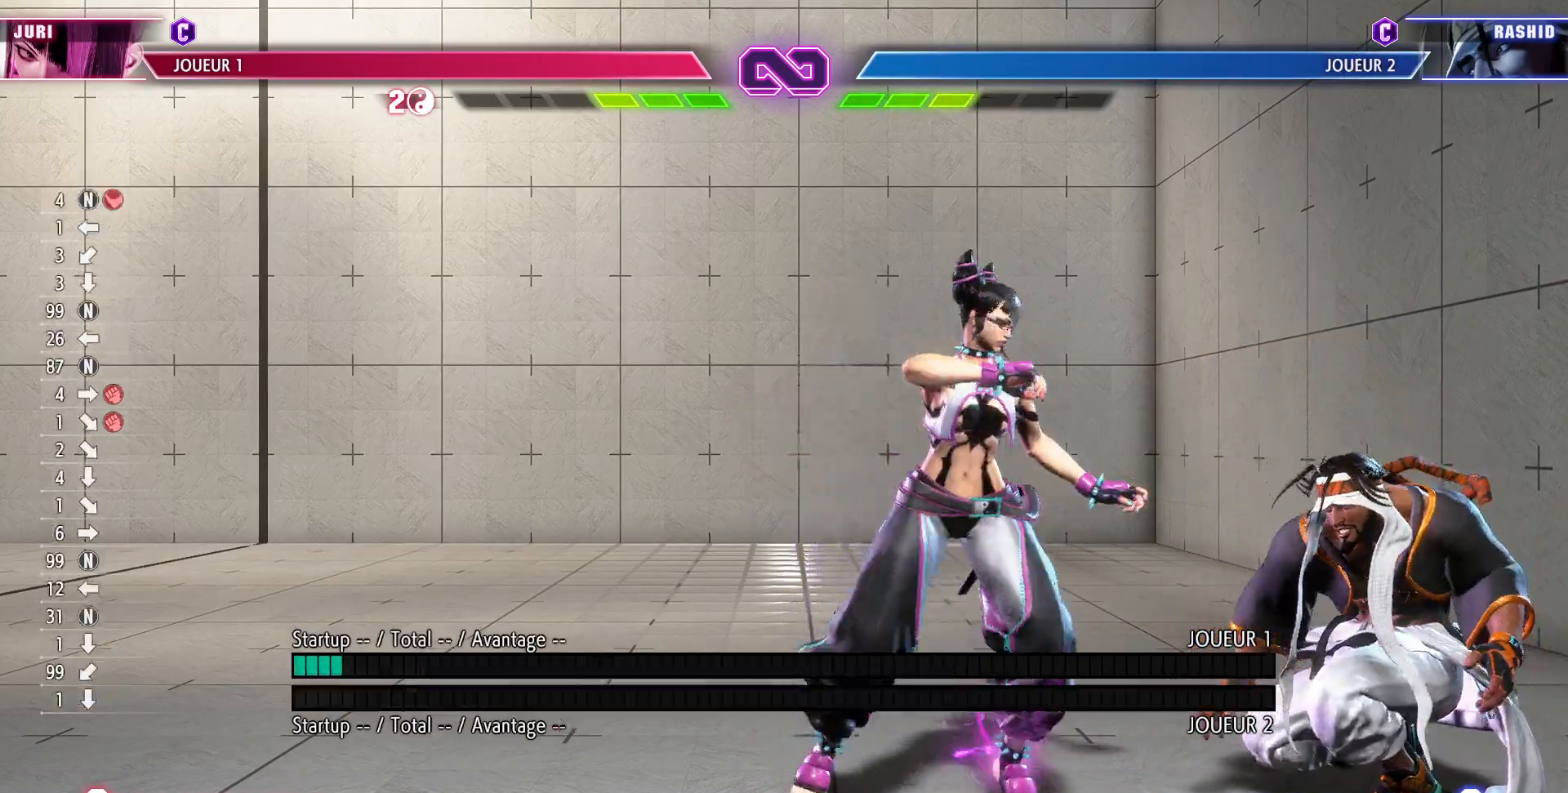
{"buttons": [], "left_stick": "center", "events": [[17, "R2", "up"]]}
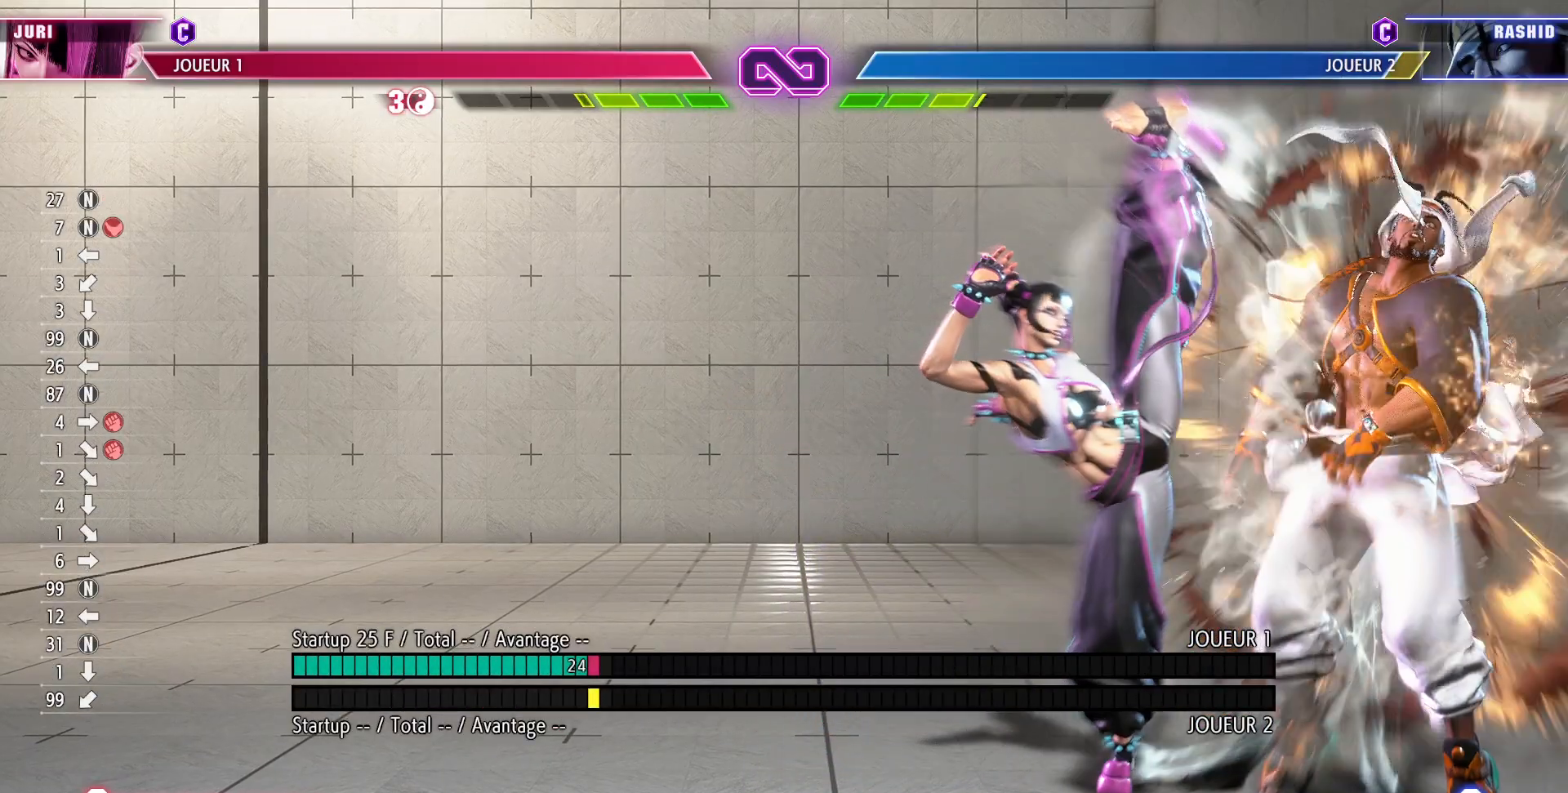
{"buttons": [], "left_stick": "center", "events": []}
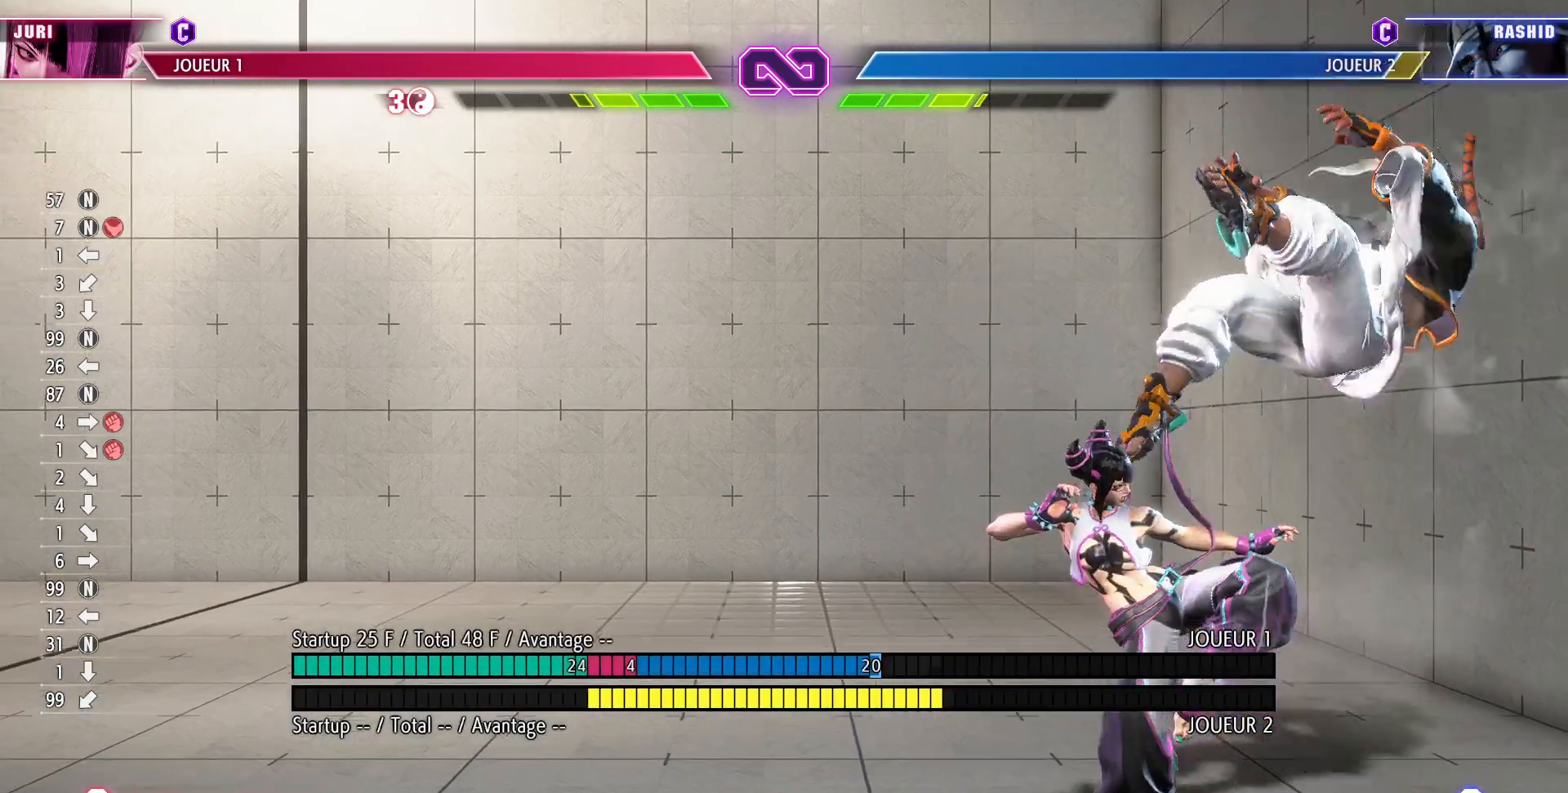
{"buttons": [], "left_stick": "center", "events": []}
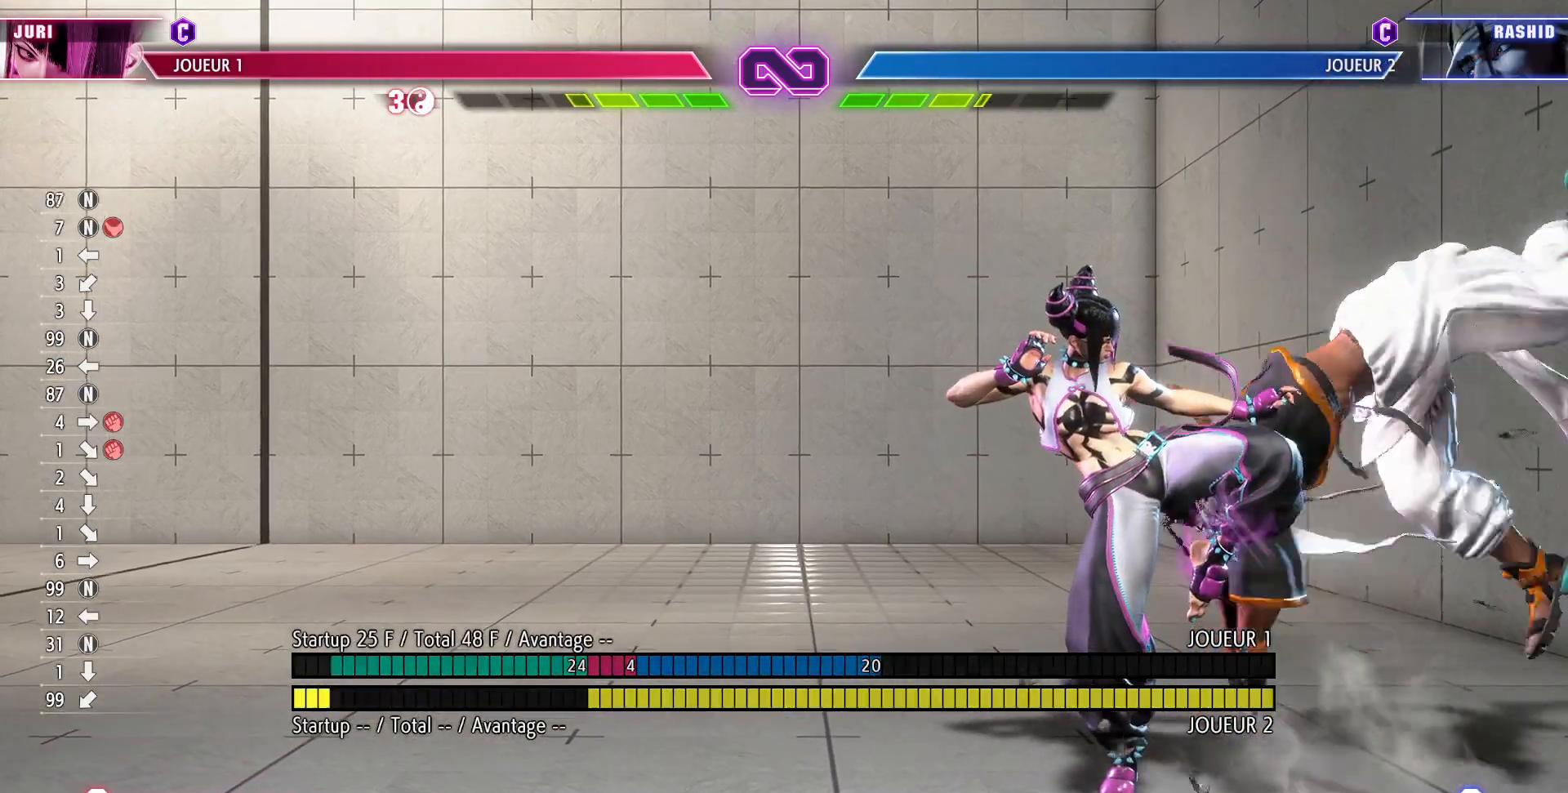
{"buttons": [], "left_stick": "center", "events": []}
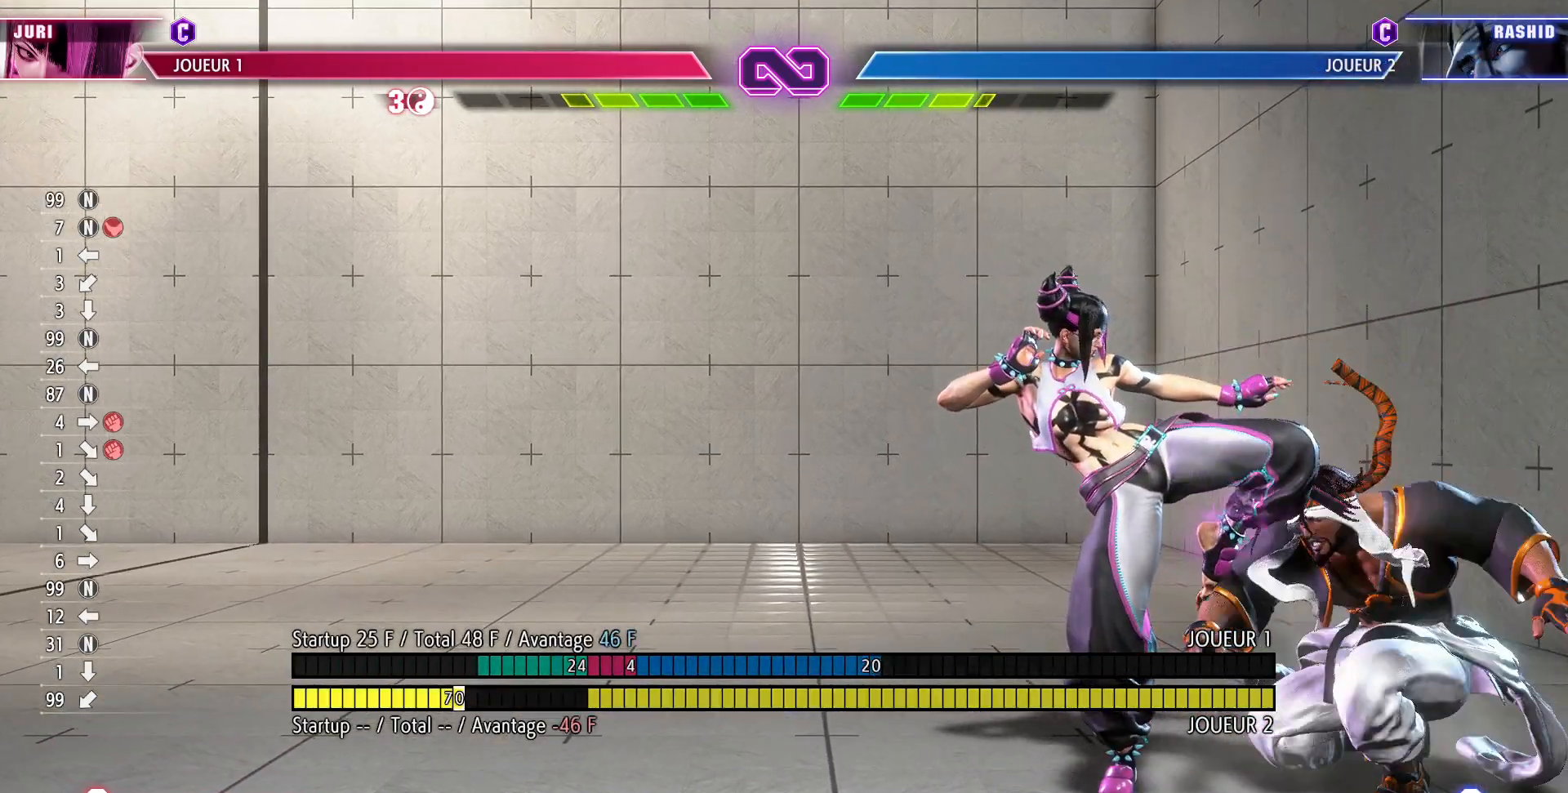
{"buttons": [], "left_stick": "center", "events": []}
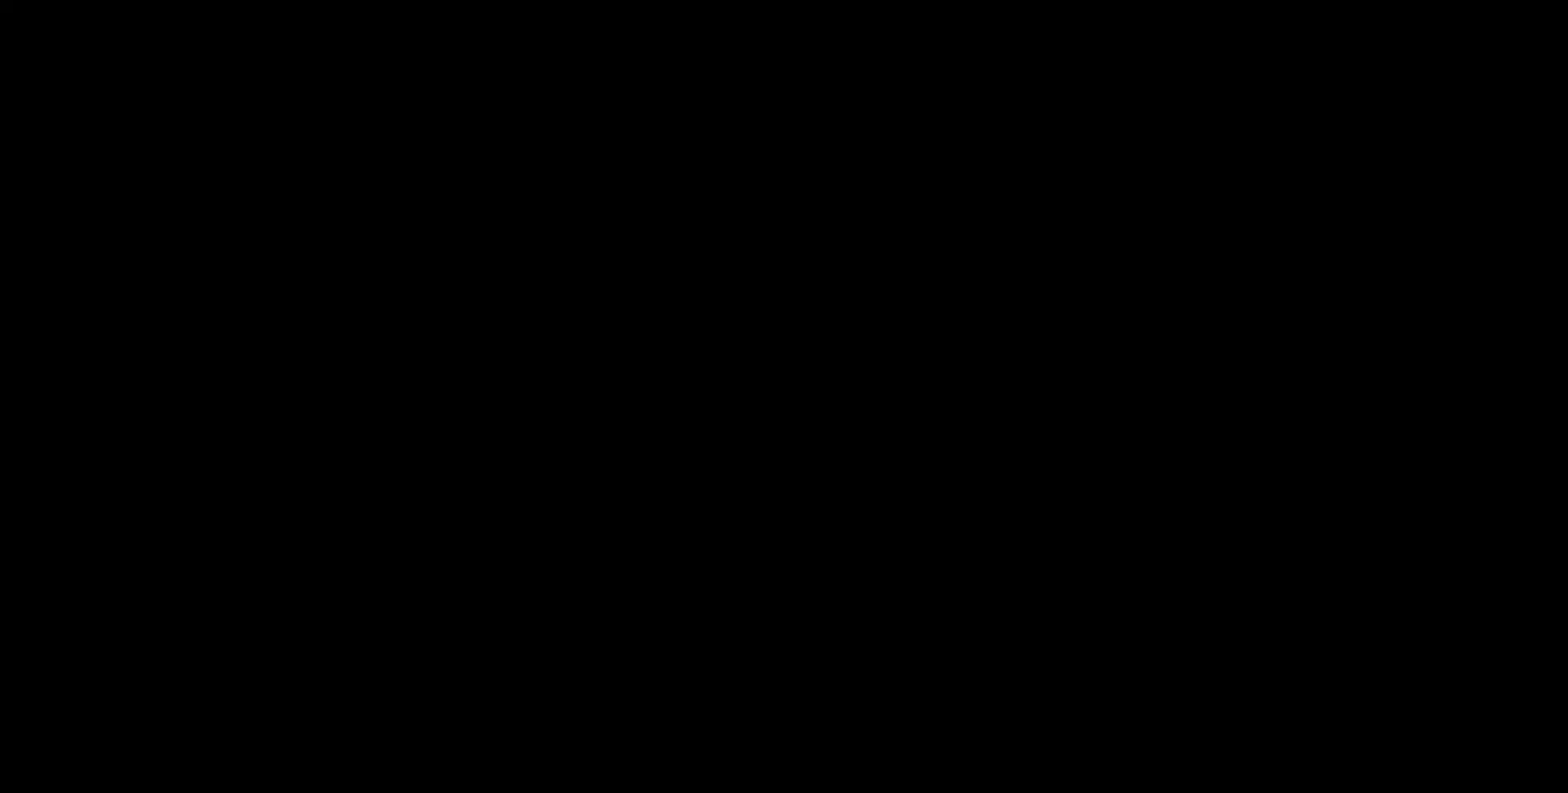
{"buttons": [], "left_stick": "center", "events": []}
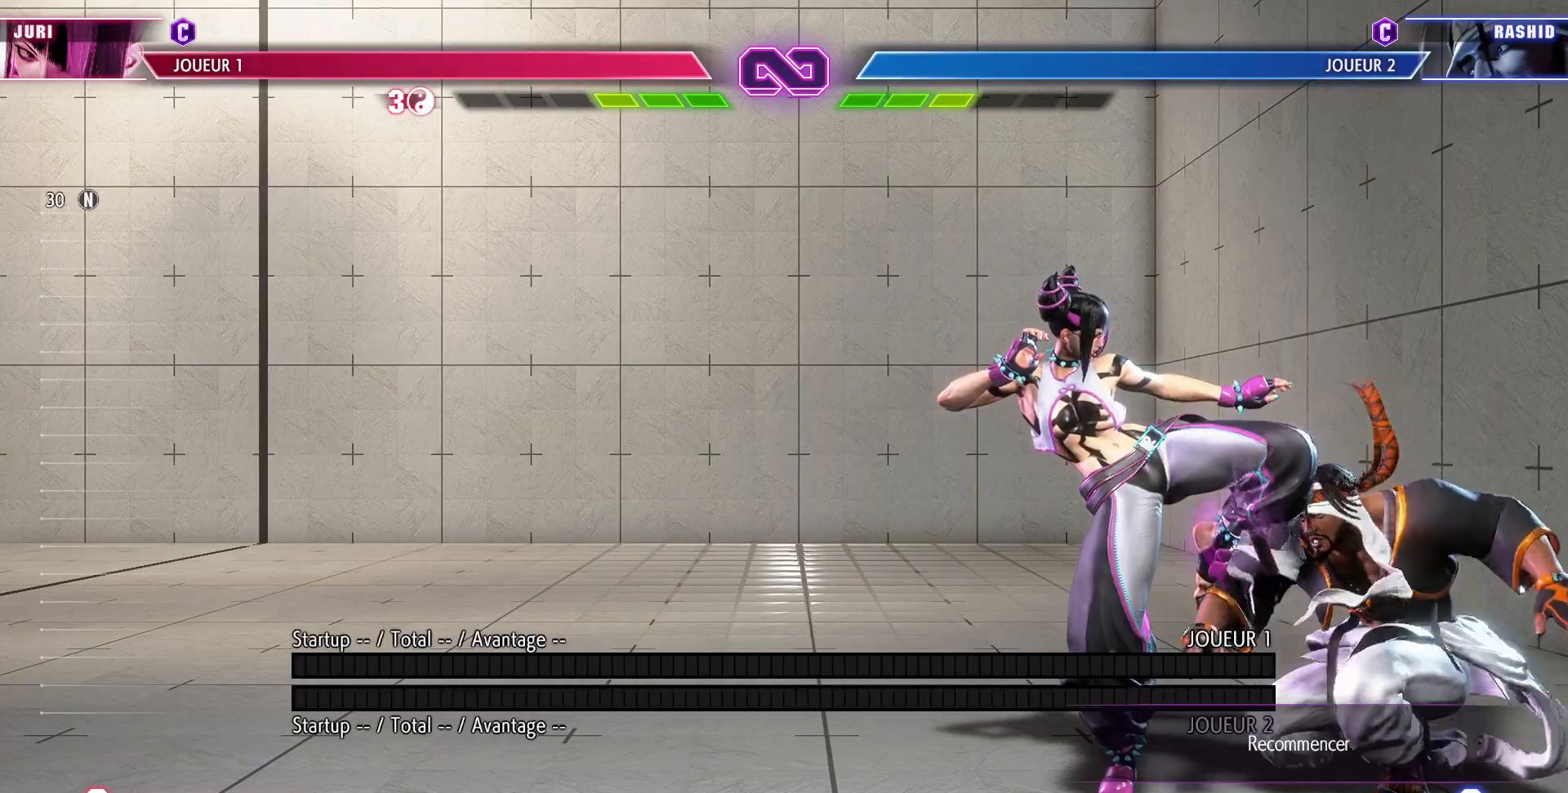
{"buttons": [], "left_stick": "center", "events": [[33, "left_stick", "down"], [167, "CIRCLE", "down"], [167, "left_stick", "left"], [217, "left_stick", "center"], [300, "CIRCLE", "up"]]}
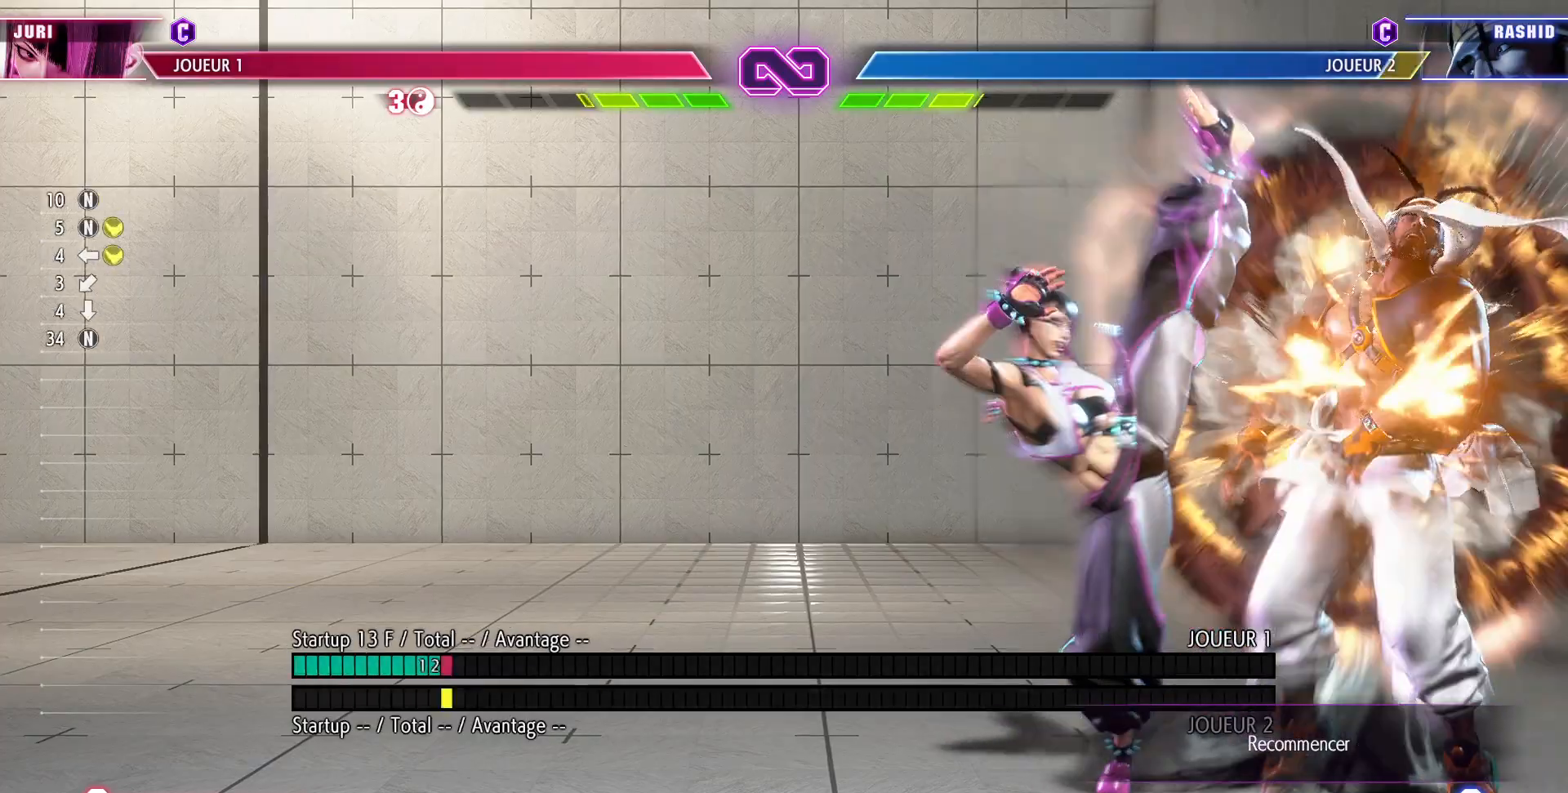
{"buttons": [], "left_stick": "center", "events": []}
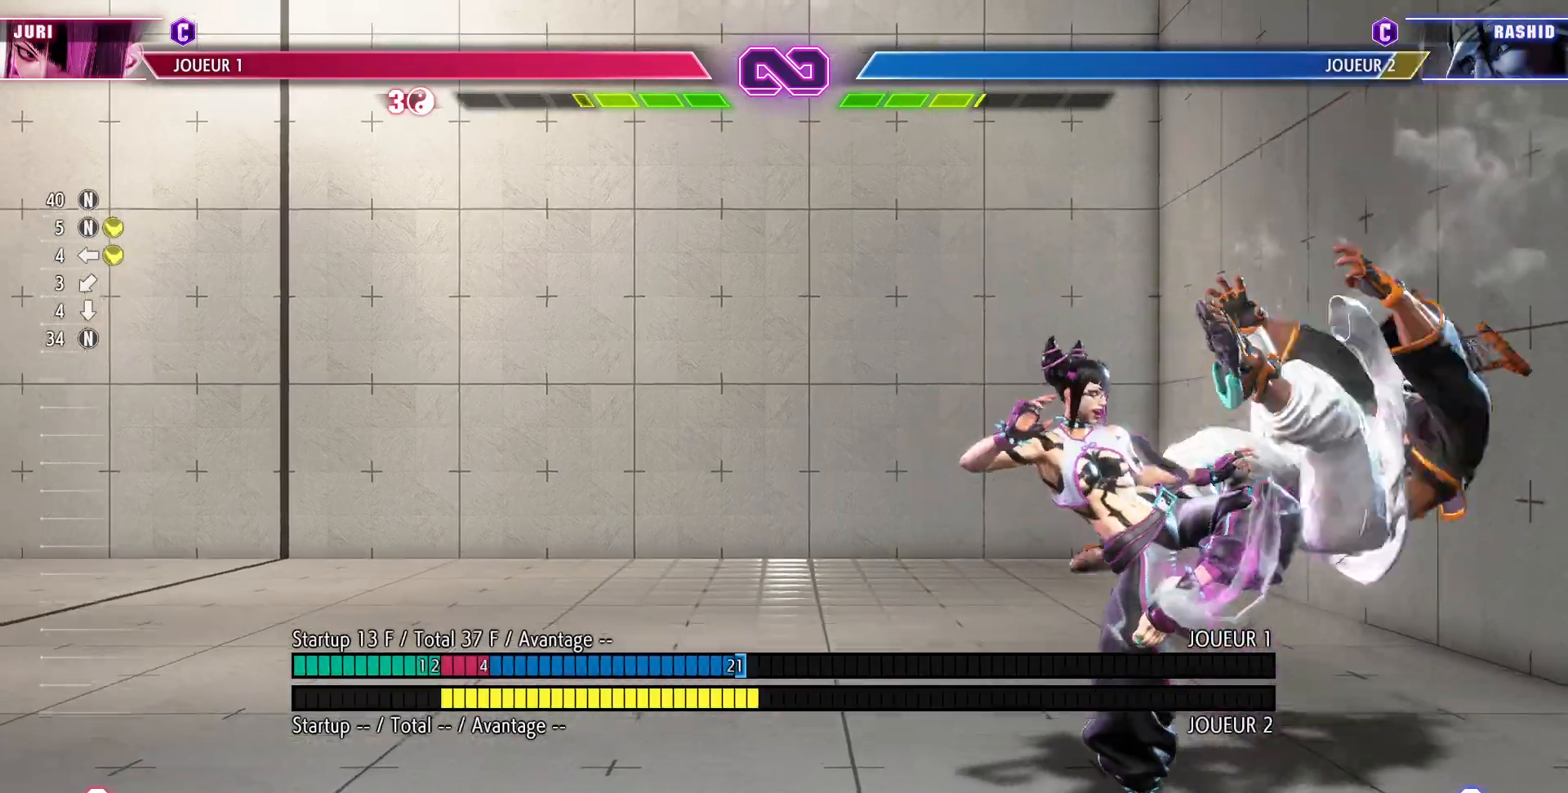
{"buttons": [], "left_stick": "center", "events": []}
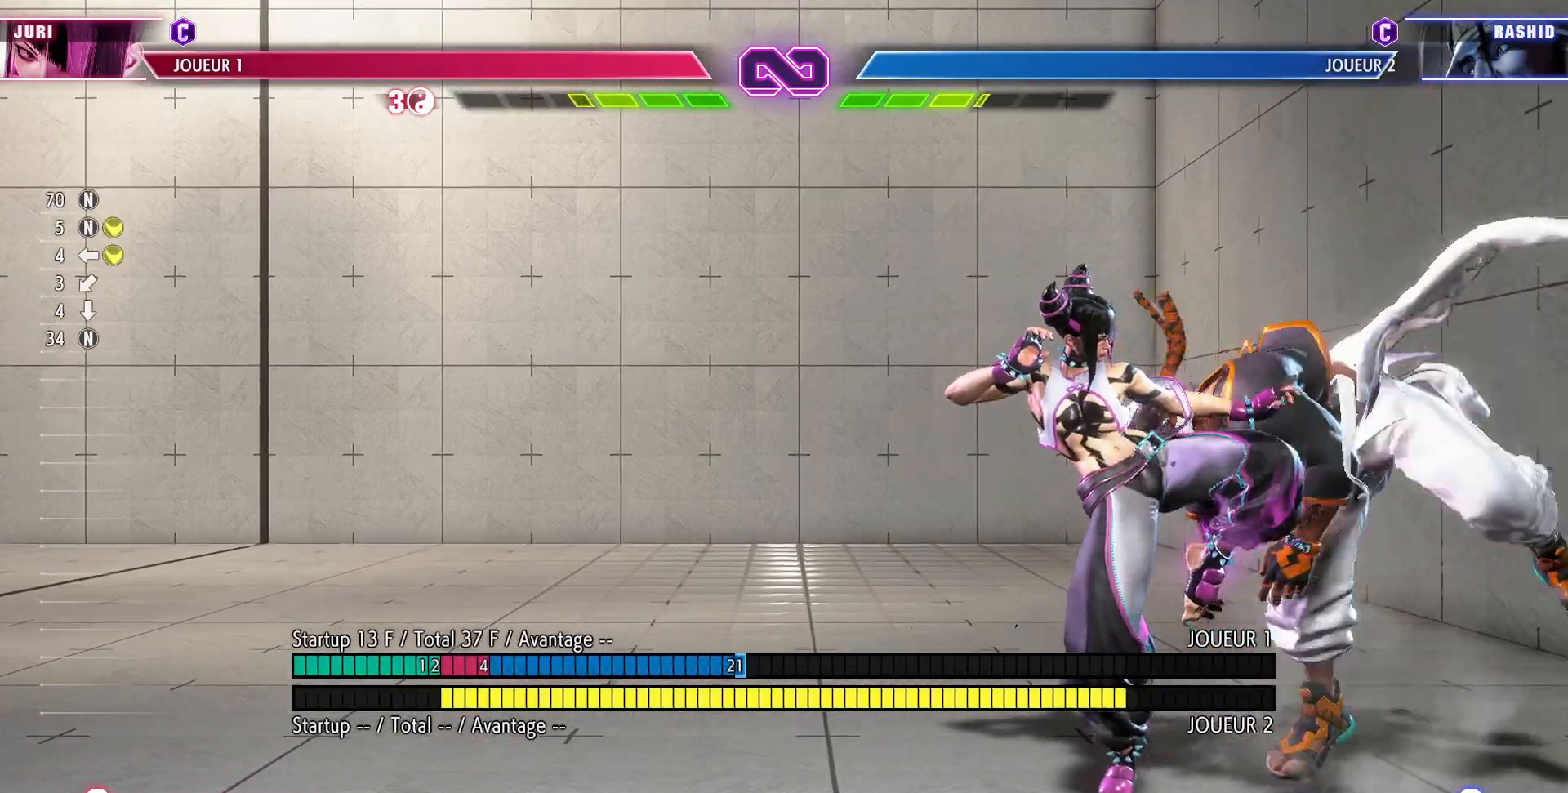
{"buttons": [], "left_stick": "center", "events": []}
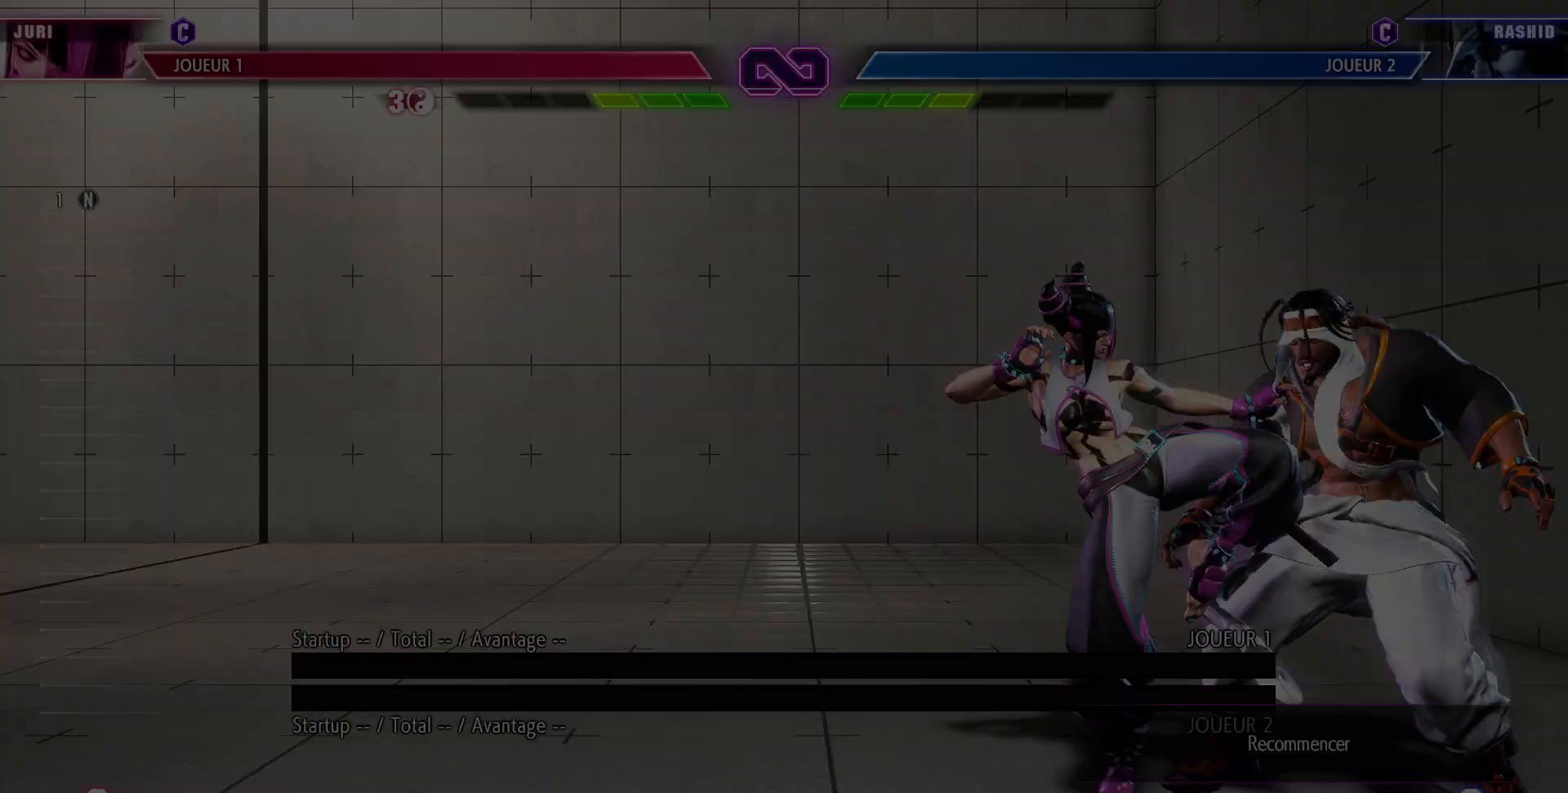
{"buttons": [], "left_stick": "center", "events": [[233, "left_stick", "down"], [350, "CROSS", "down"], [350, "left_stick", "left"], [400, "left_stick", "center"], [450, "CROSS", "up"]]}
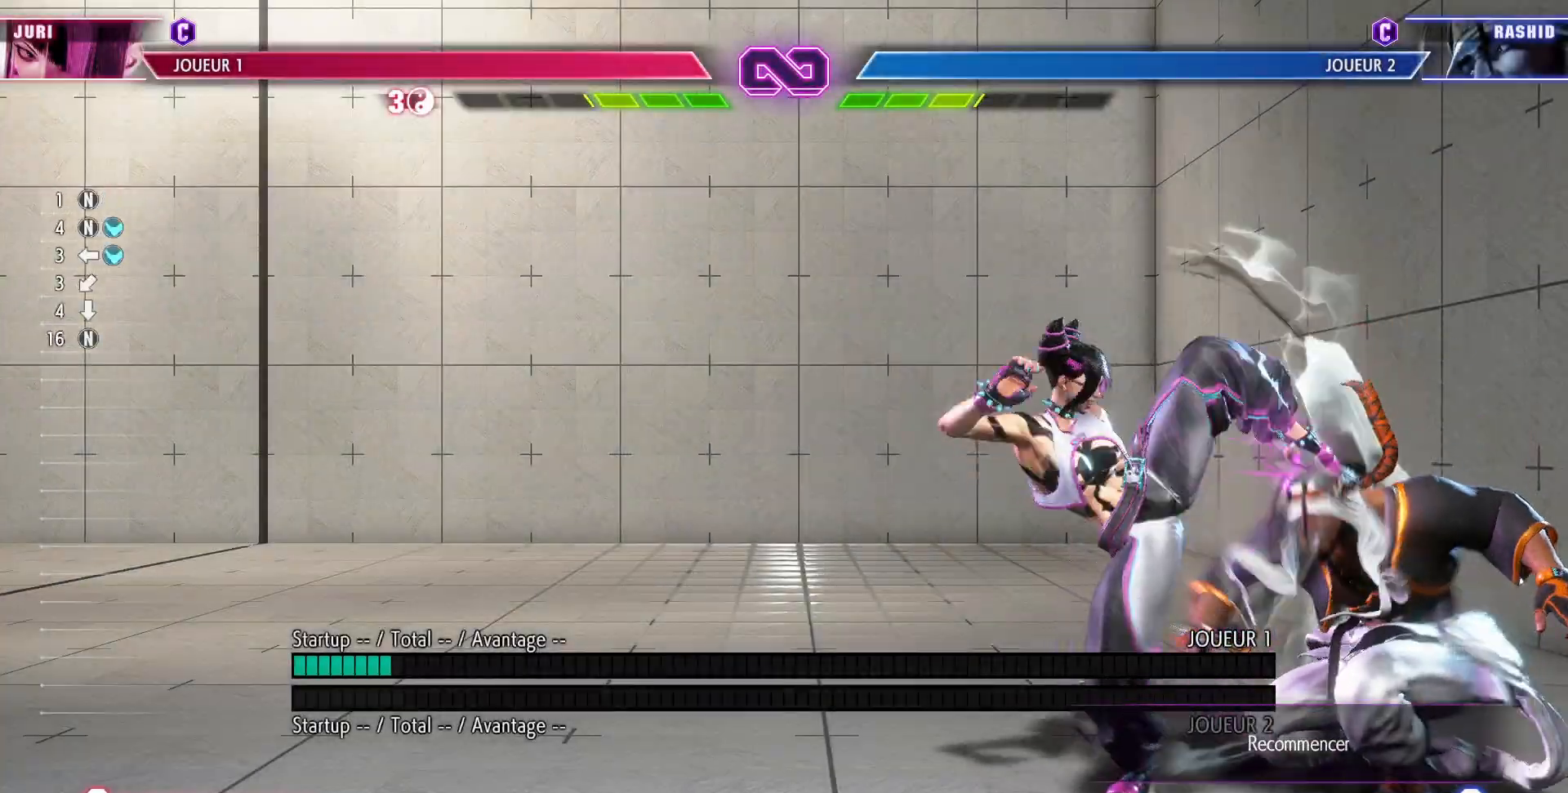
{"buttons": [], "left_stick": "center", "events": []}
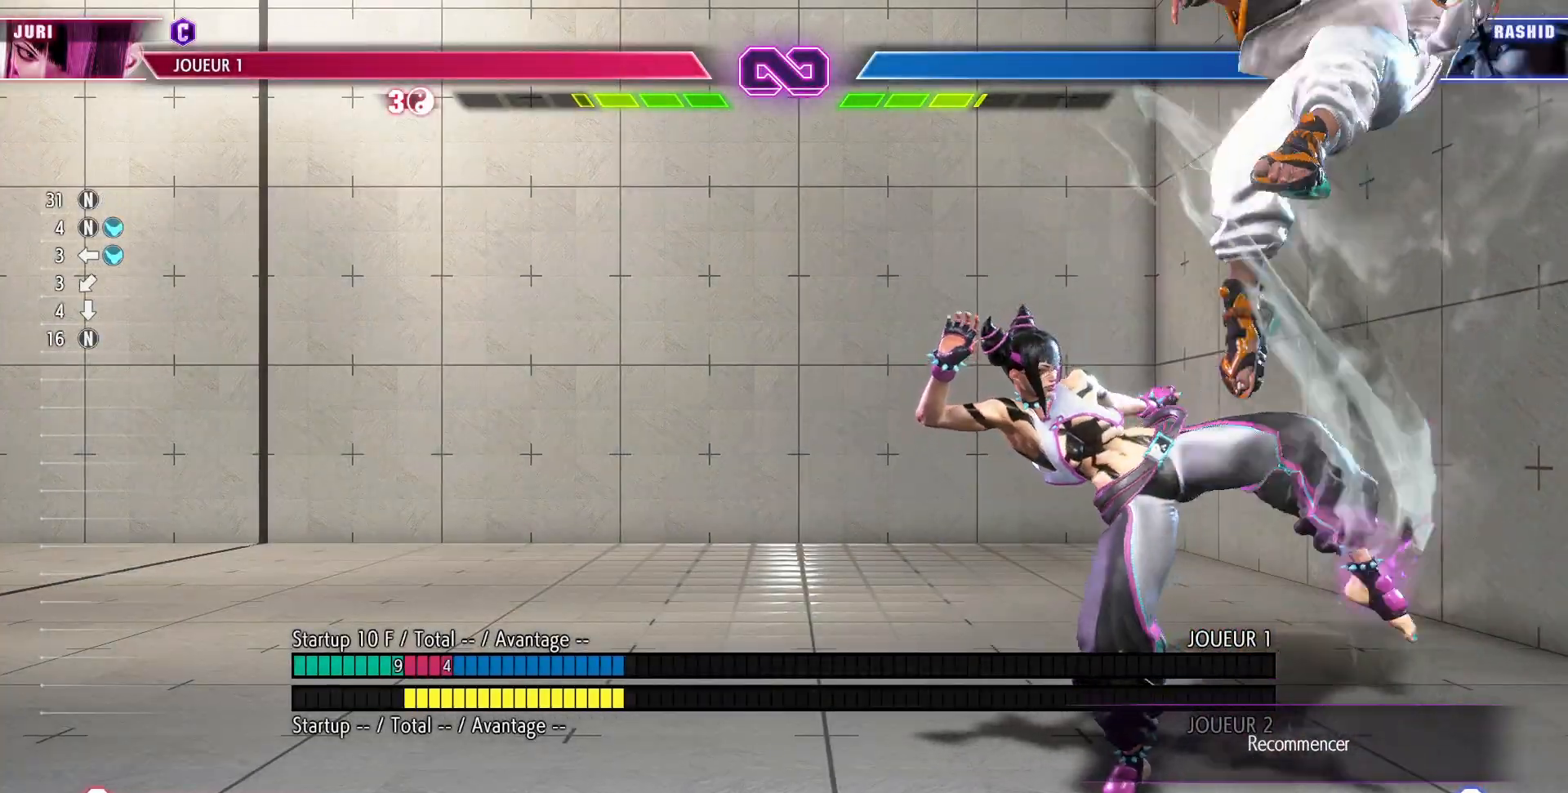
{"buttons": [], "left_stick": "left", "events": [[150, "left_stick", "left"]]}
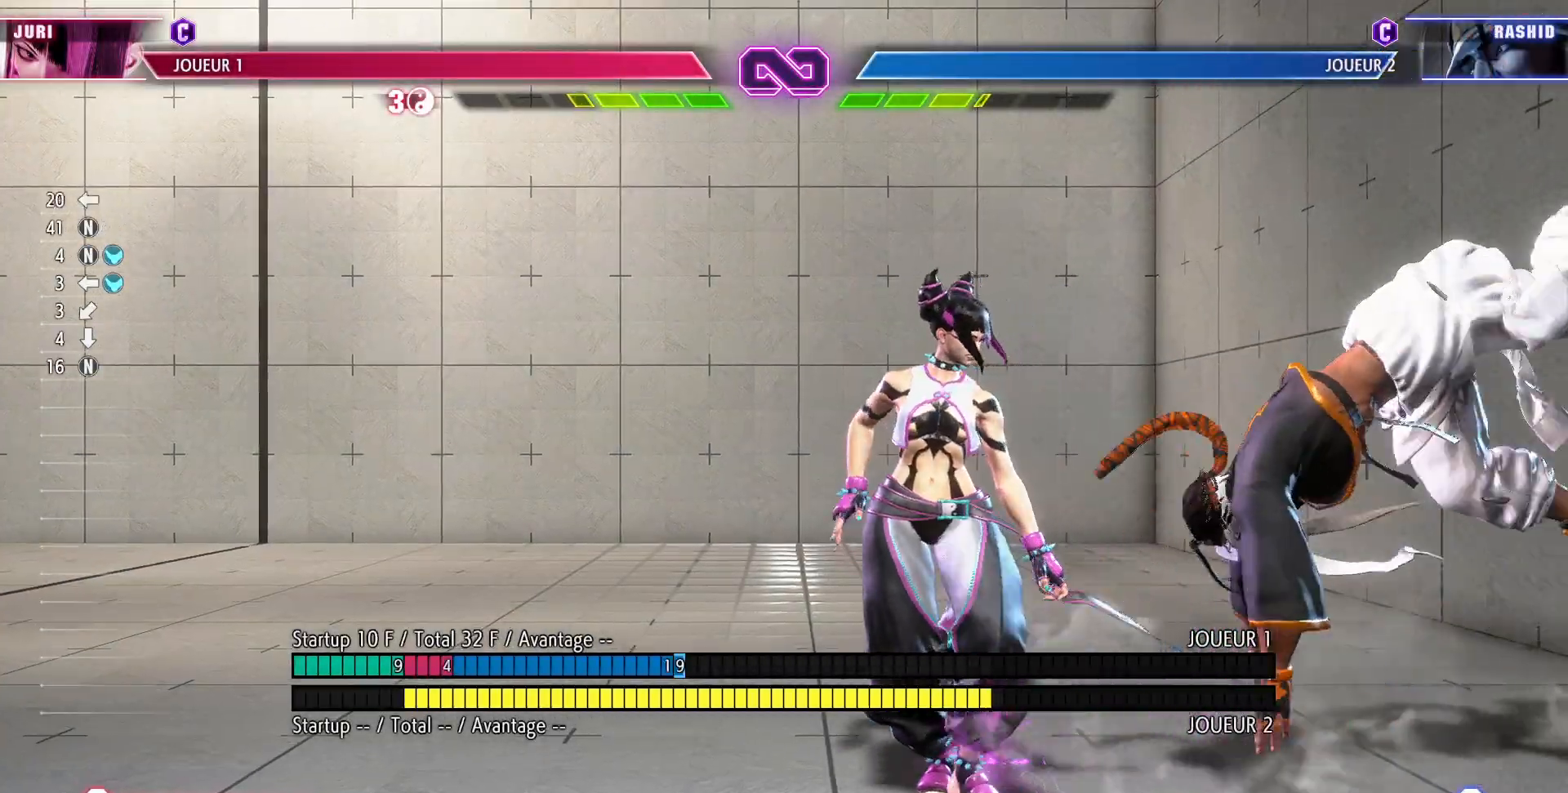
{"buttons": [], "left_stick": "center", "events": [[50, "left_stick", "center"]]}